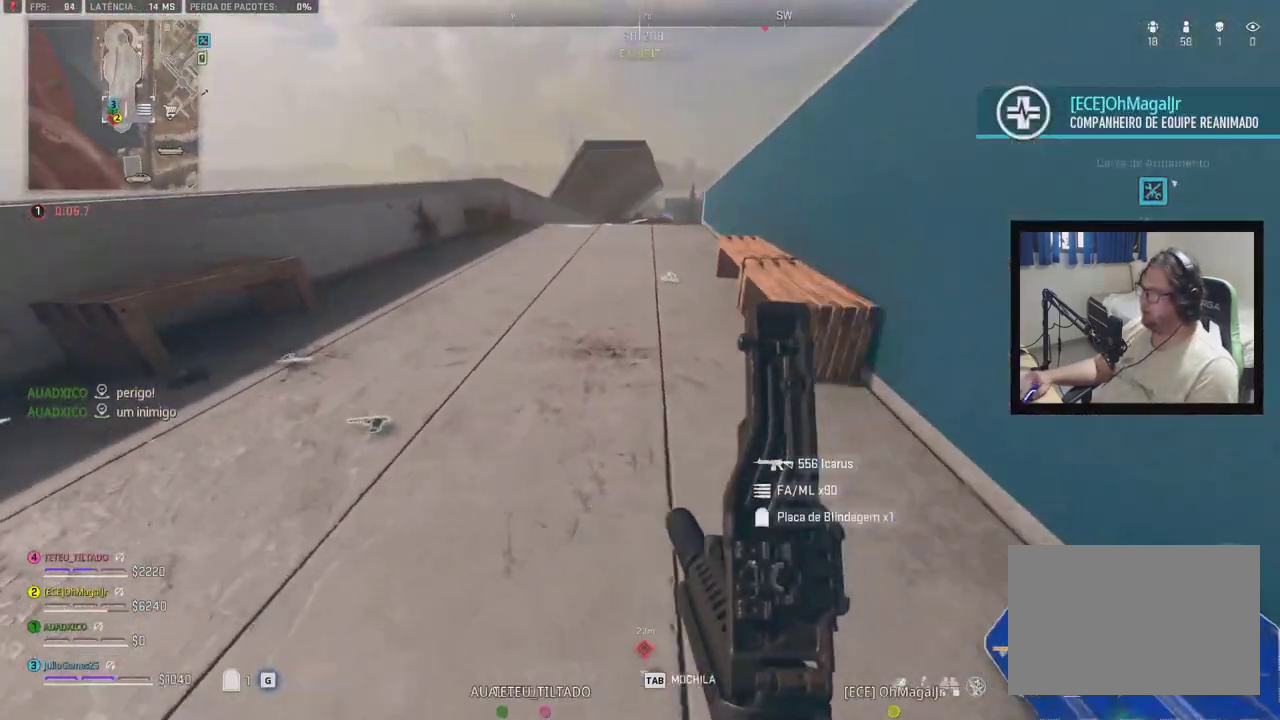
Gameplay with a controller (Xbox layout); each line is a JSON object with the inputs held at the frame after it (dt_ms = milliseconds from this image to that frame). "events" lists button and stick changes between this image and that frame as [ms after this image, input, new state], when the widget could be followed in between. Not read: L1 L2 L3 R2 R3 SELECT START left_stick.
{"dt_ms": 500, "buttons": [], "right_stick": "center", "events": []}
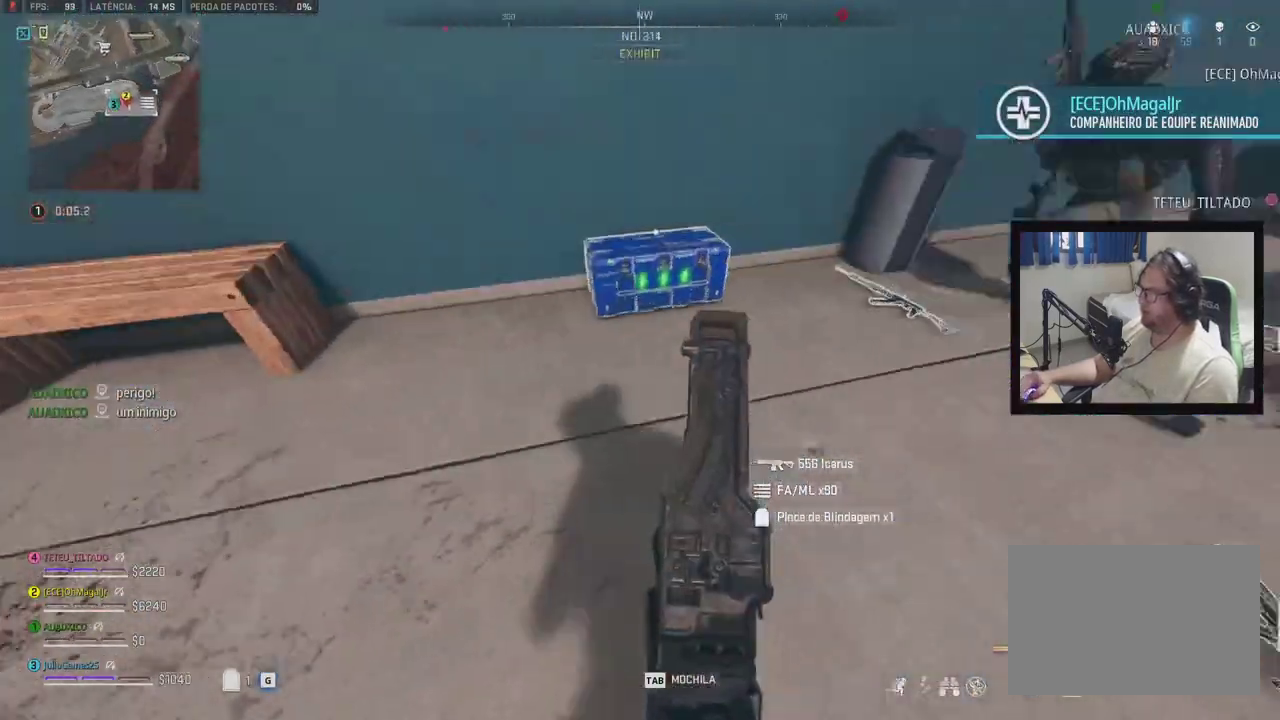
{"dt_ms": 500, "buttons": [], "right_stick": "center", "events": [[17, "DPAD_LEFT", "down"], [100, "DPAD_LEFT", "up"]]}
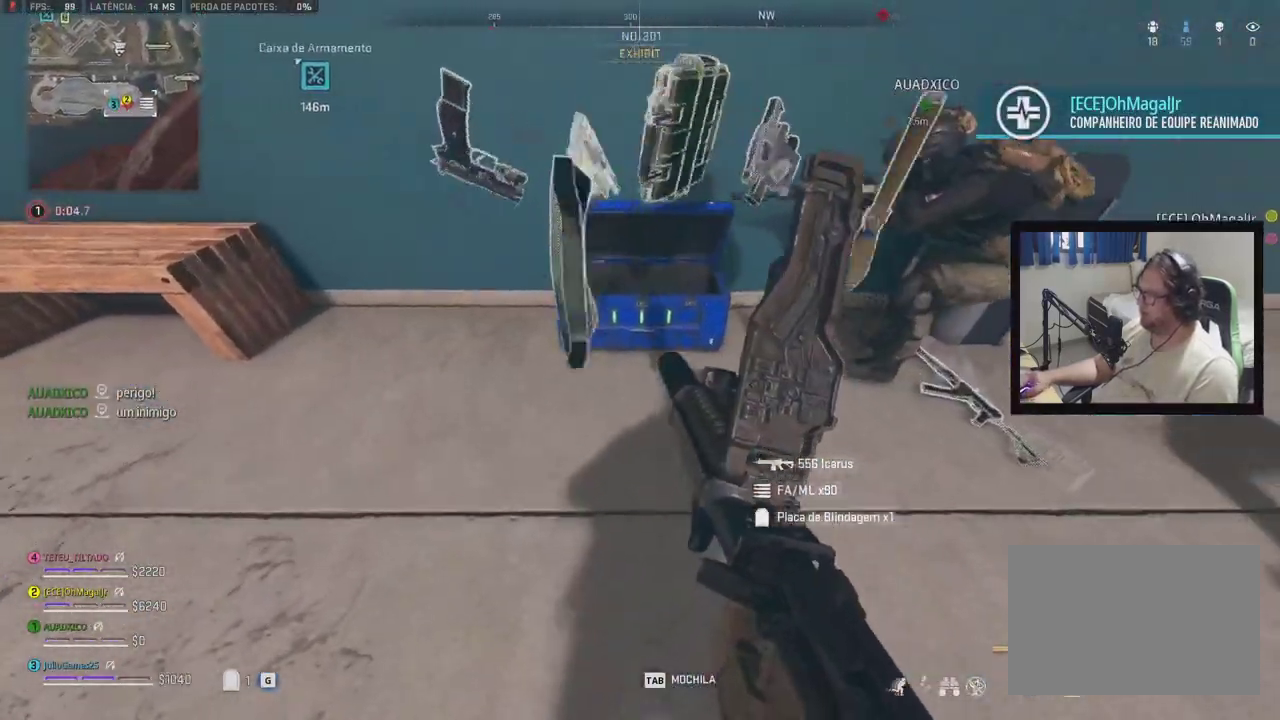
{"dt_ms": 500, "buttons": [], "right_stick": "center", "events": [[133, "R1", "down"], [200, "R1", "up"]]}
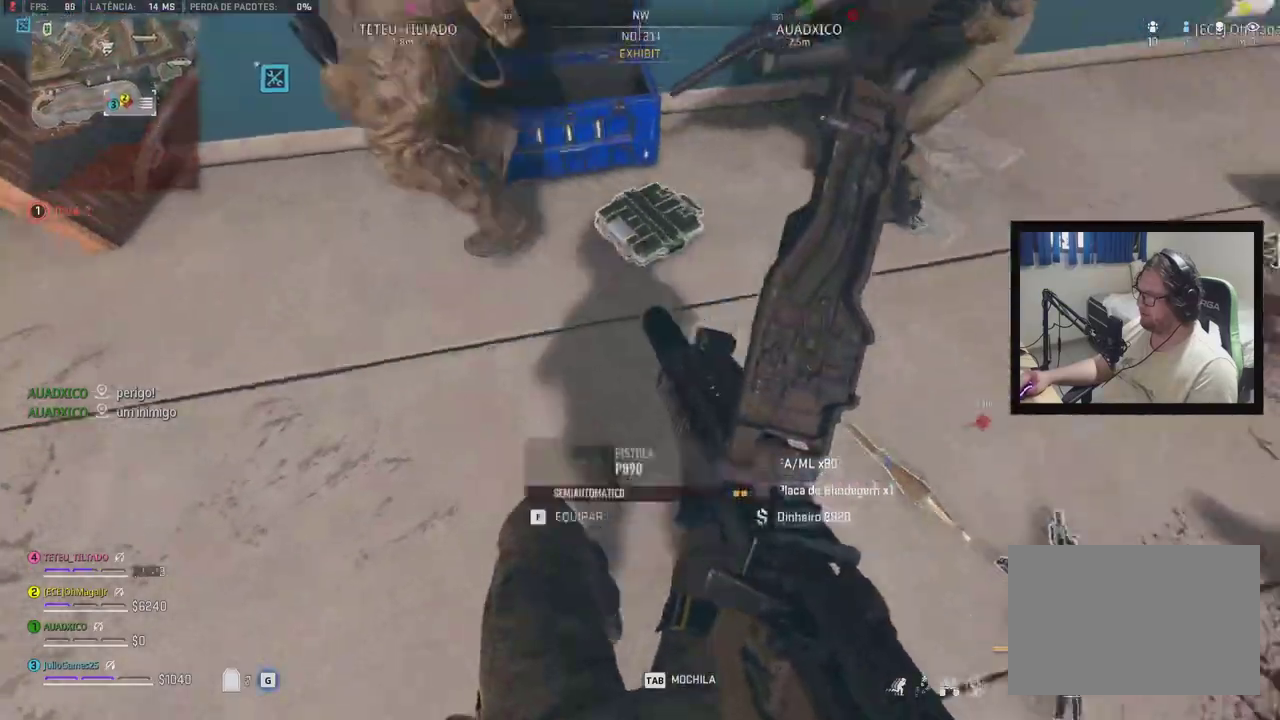
{"dt_ms": 1000, "buttons": ["Y"], "right_stick": "center"}
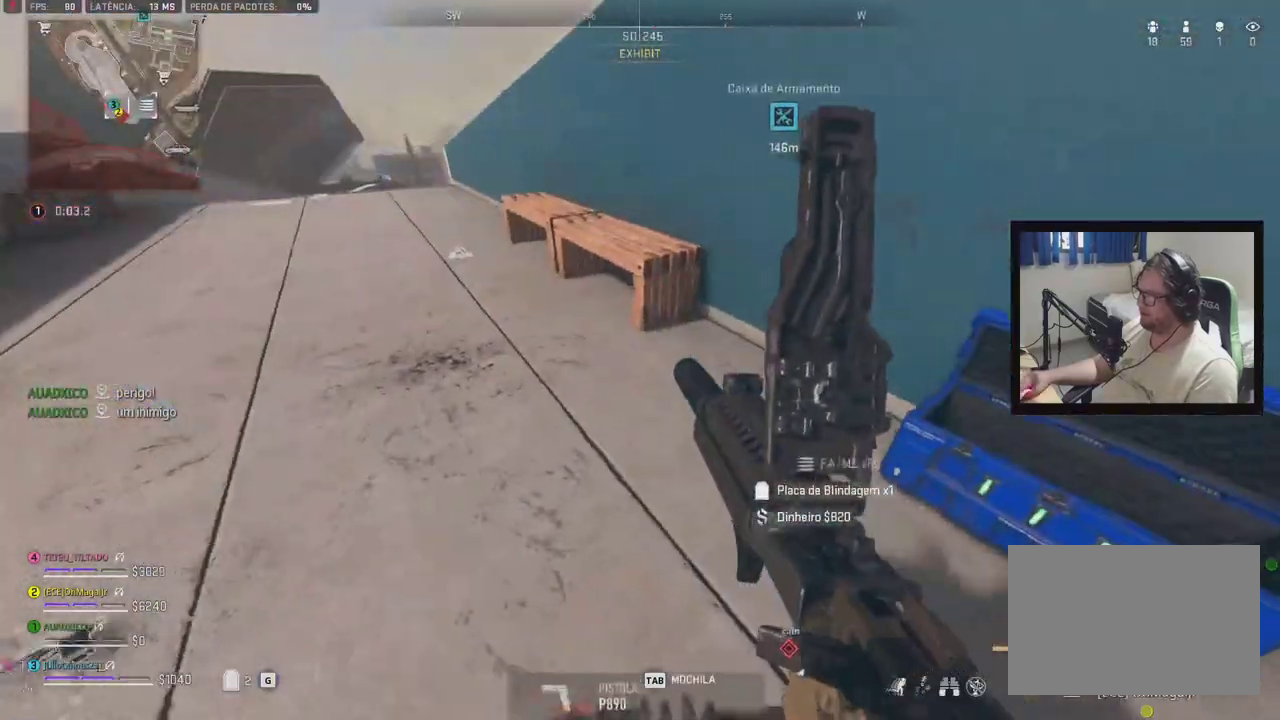
{"dt_ms": 500, "buttons": [], "right_stick": "center", "events": [[200, "X", "down"], [200, "Y", "up"], [217, "X", "up"]]}
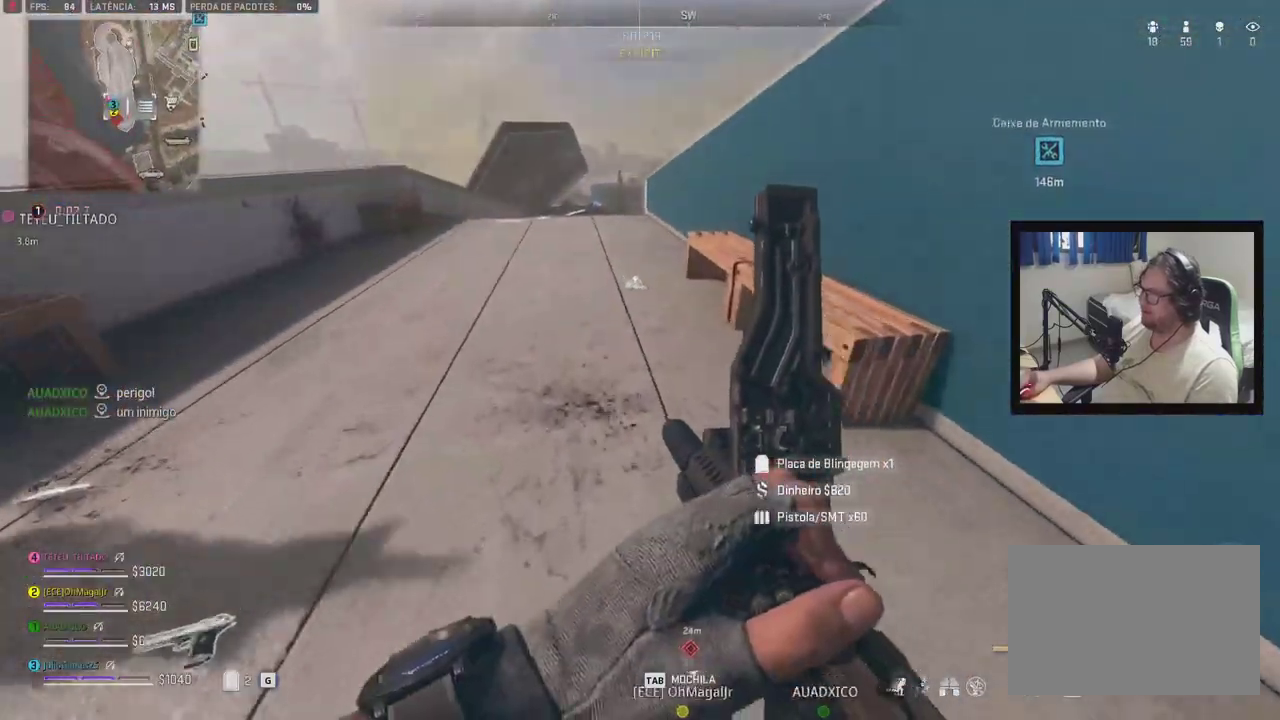
{"dt_ms": 500, "buttons": [], "right_stick": "center", "events": []}
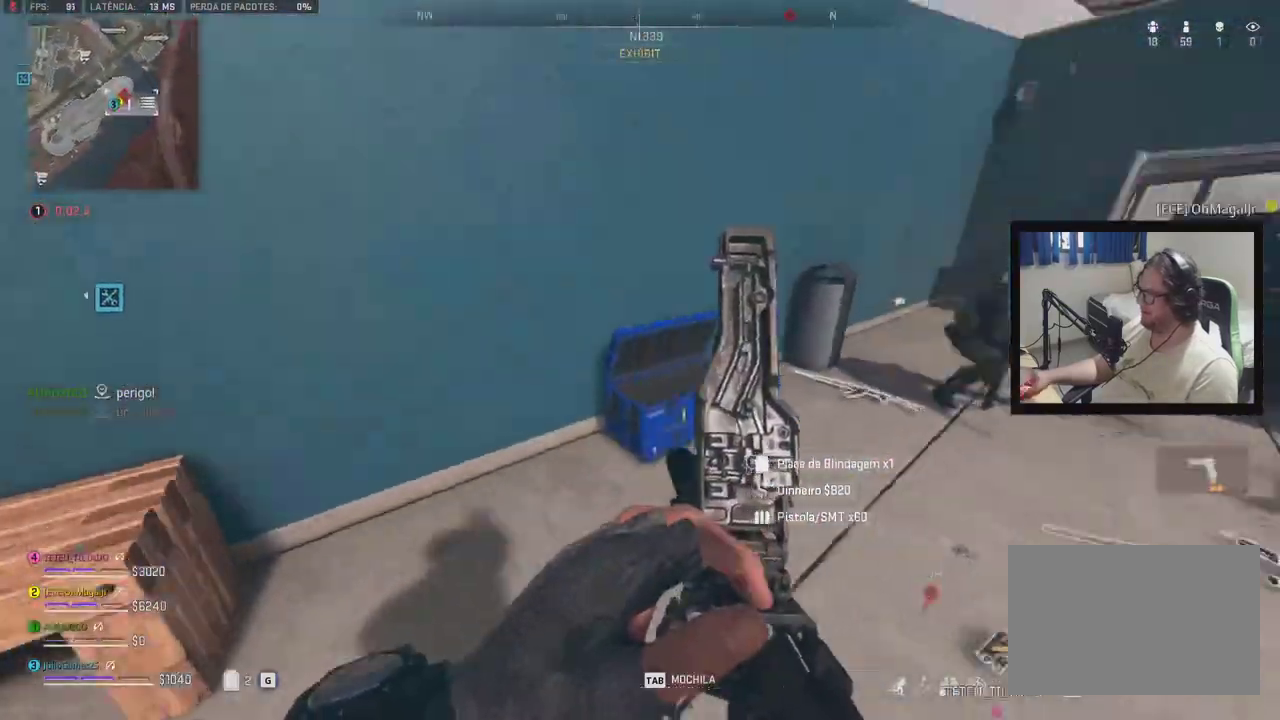
{"dt_ms": 1000, "buttons": [], "right_stick": "center"}
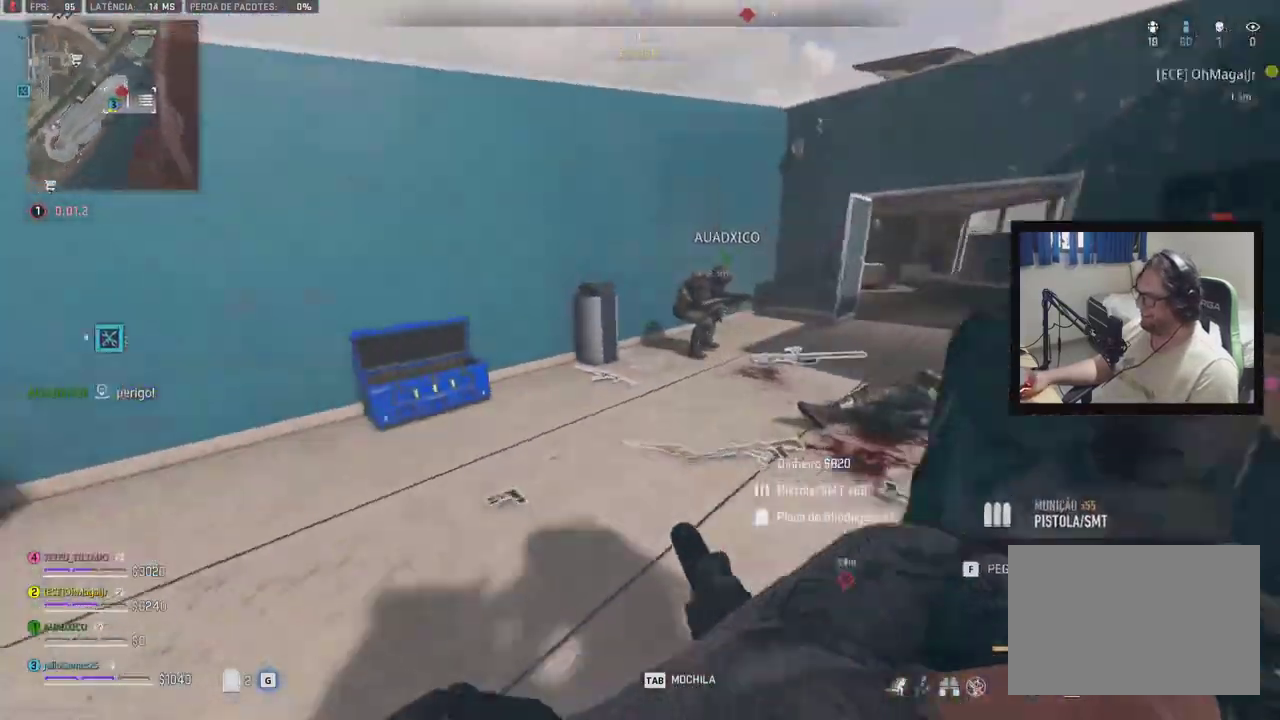
{"dt_ms": 500, "buttons": ["DPAD_UP"], "right_stick": "center", "events": [[17, "DPAD_UP", "down"], [67, "DPAD_UP", "up"], [317, "DPAD_UP", "down"]]}
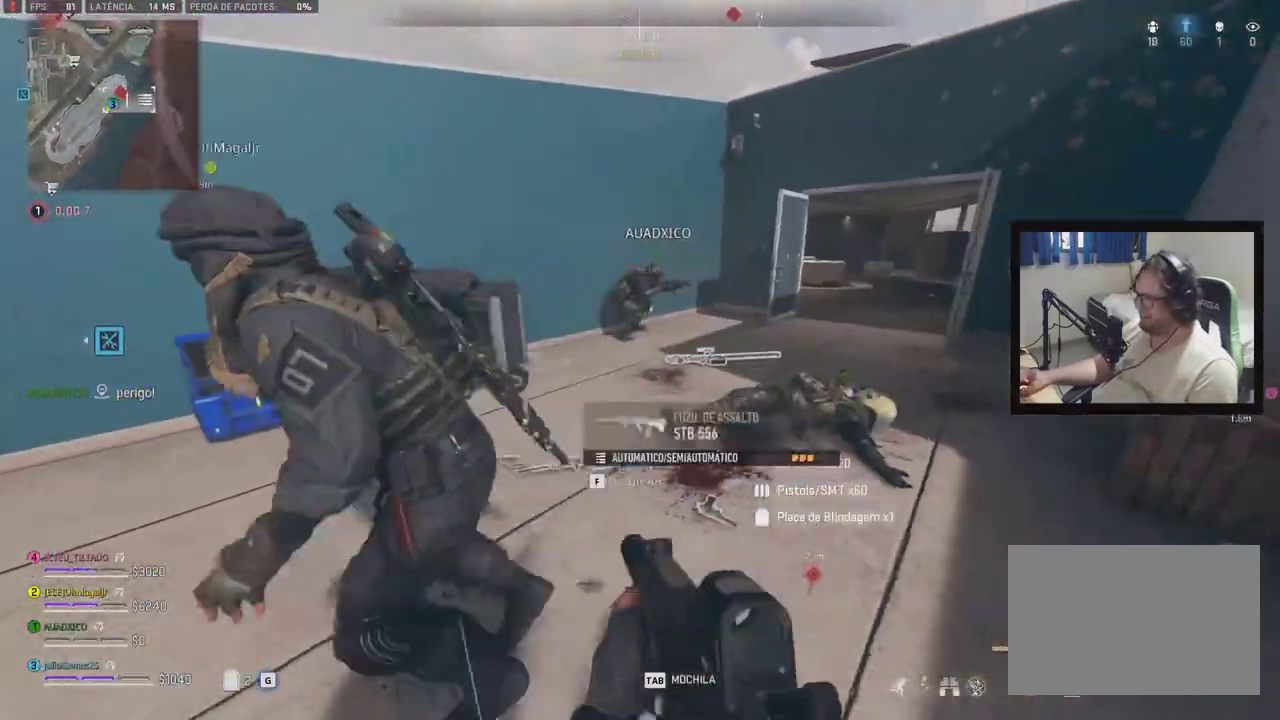
{"dt_ms": 500, "buttons": [], "right_stick": "center", "events": [[167, "DPAD_UP", "up"], [350, "DPAD_UP", "down"], [483, "DPAD_UP", "up"]]}
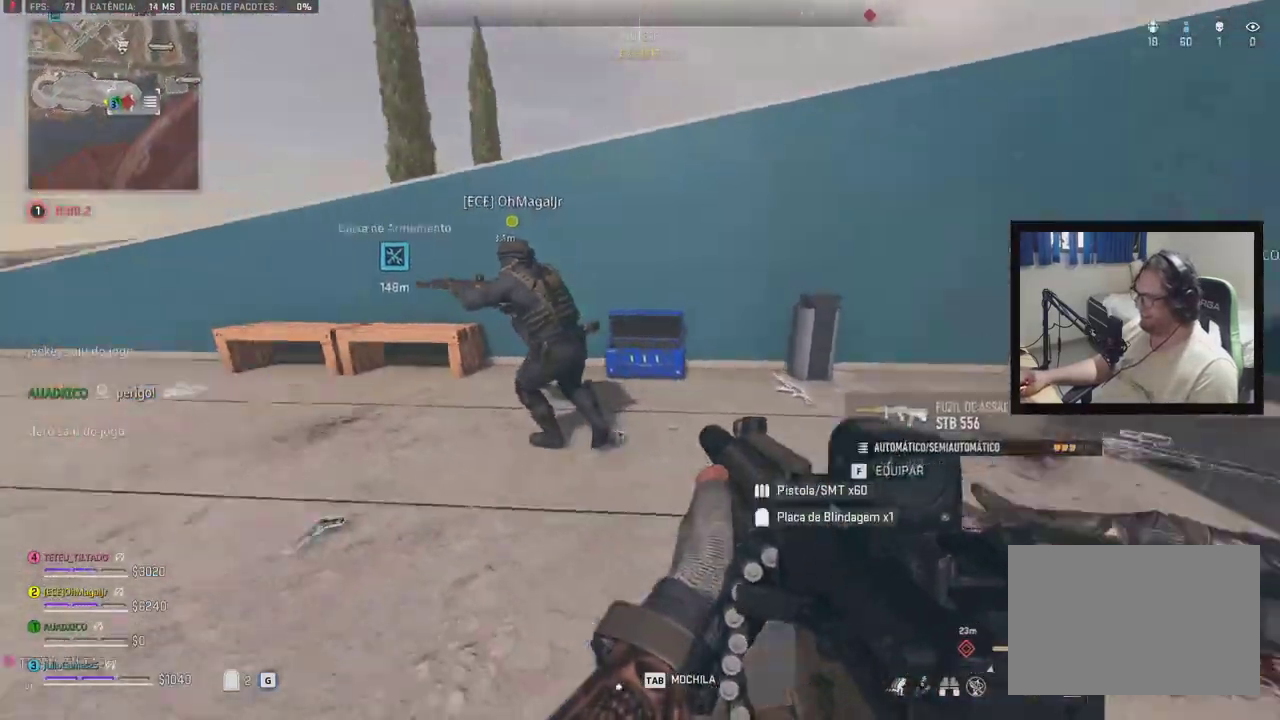
{"dt_ms": 1000, "buttons": [], "right_stick": "center"}
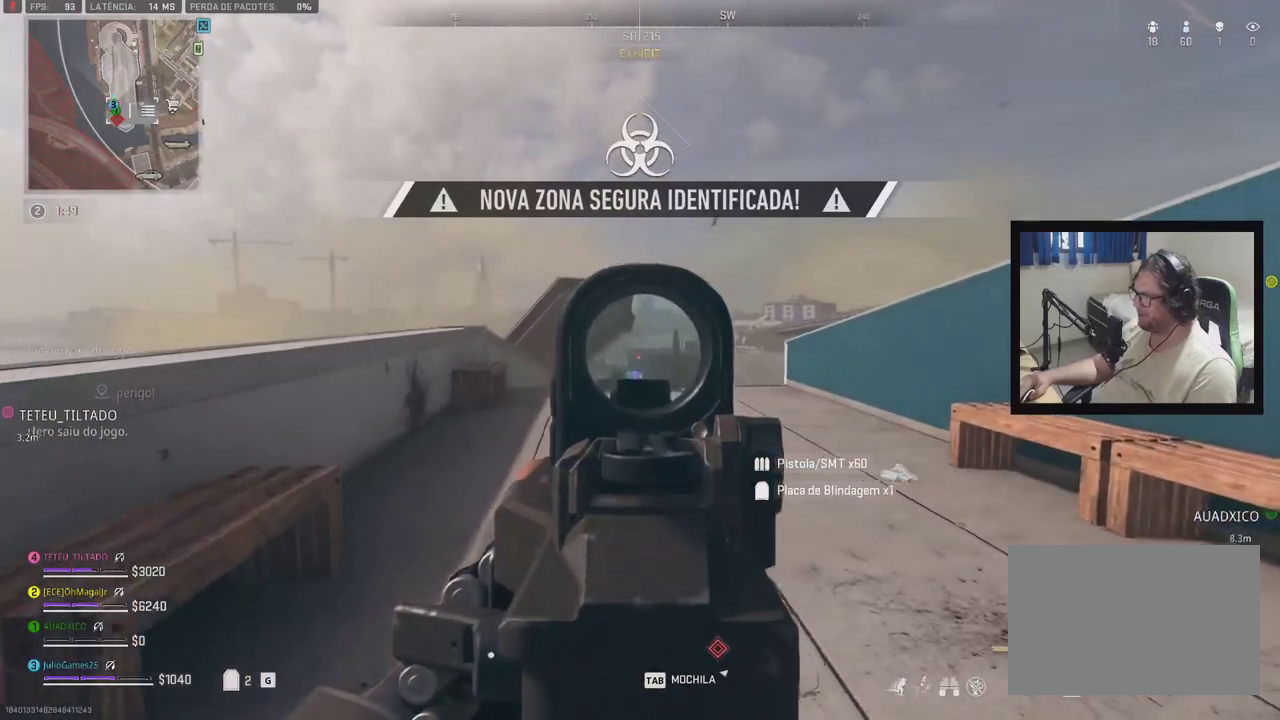
{"dt_ms": 500, "buttons": [], "right_stick": "center", "events": []}
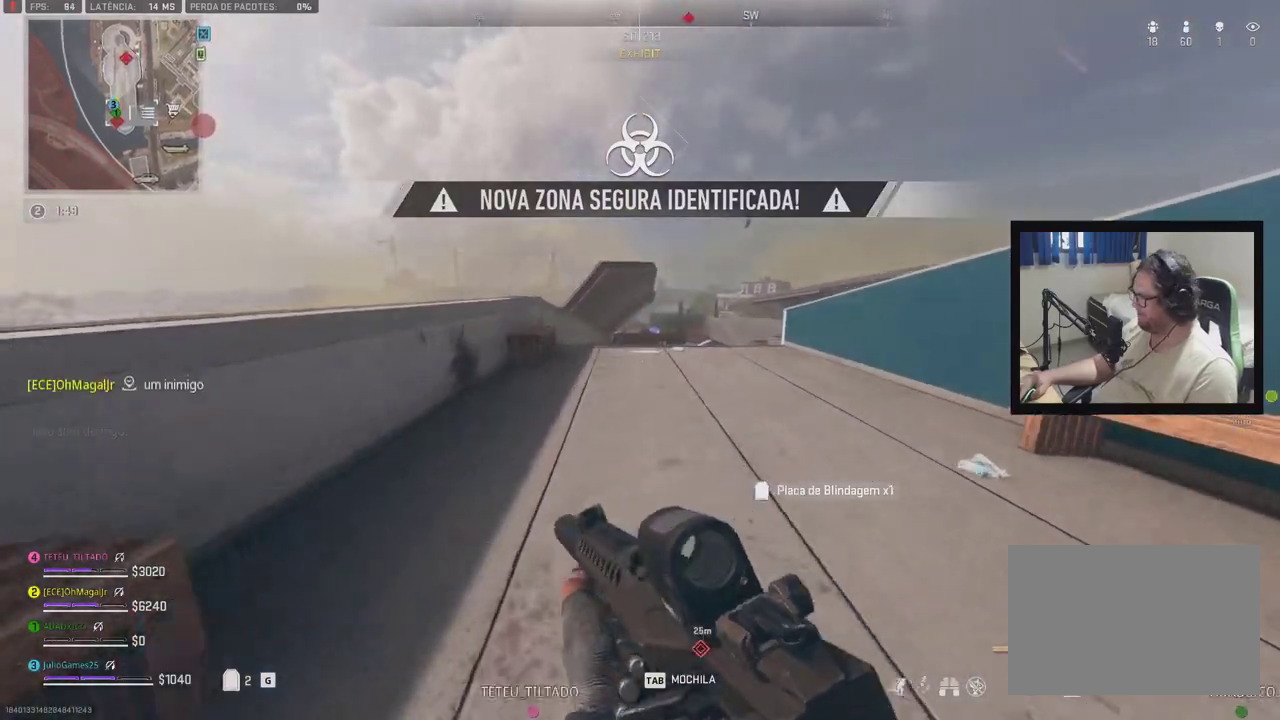
{"dt_ms": 500, "buttons": [], "right_stick": "center", "events": []}
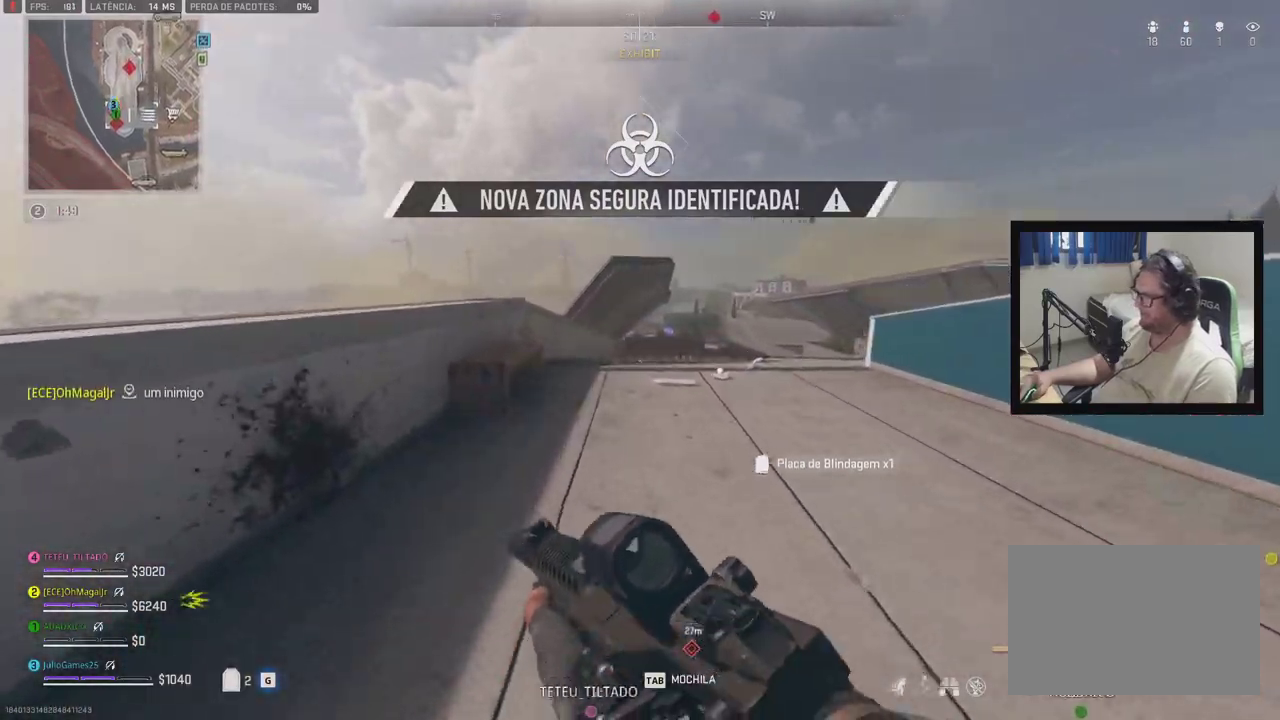
{"dt_ms": 500, "buttons": [], "right_stick": "center", "events": []}
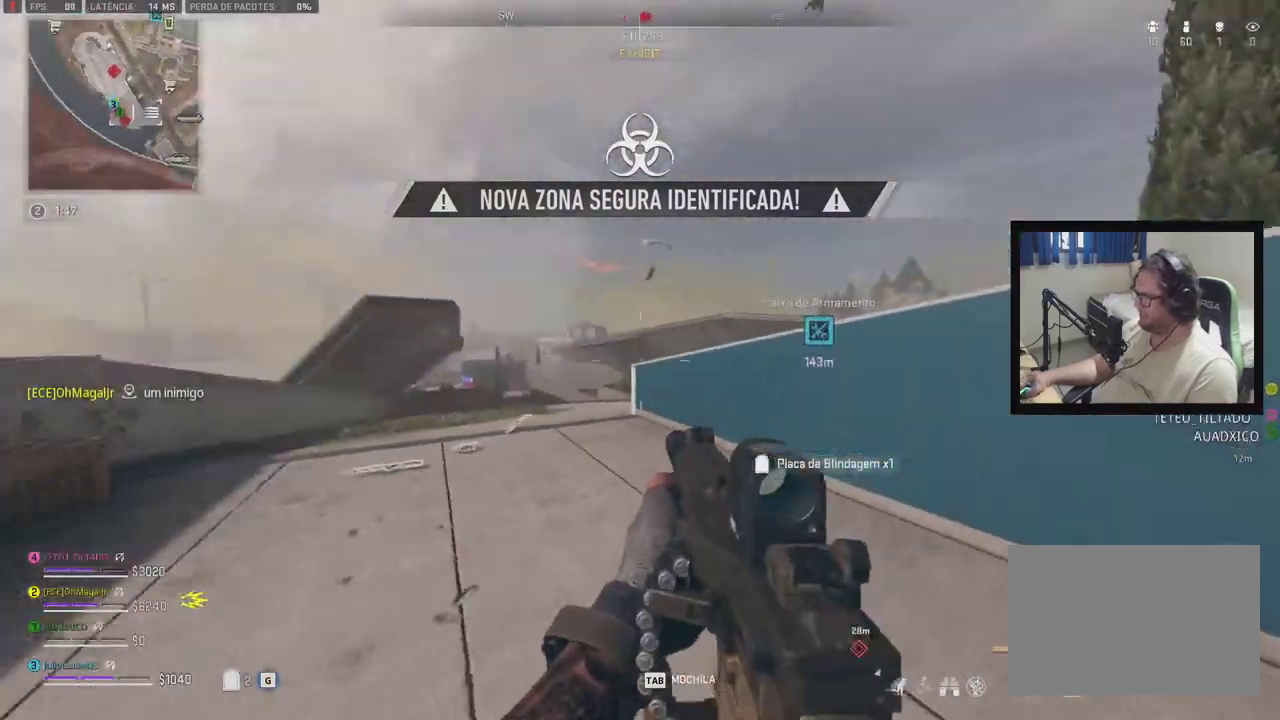
{"dt_ms": 500, "buttons": [], "right_stick": "center", "events": []}
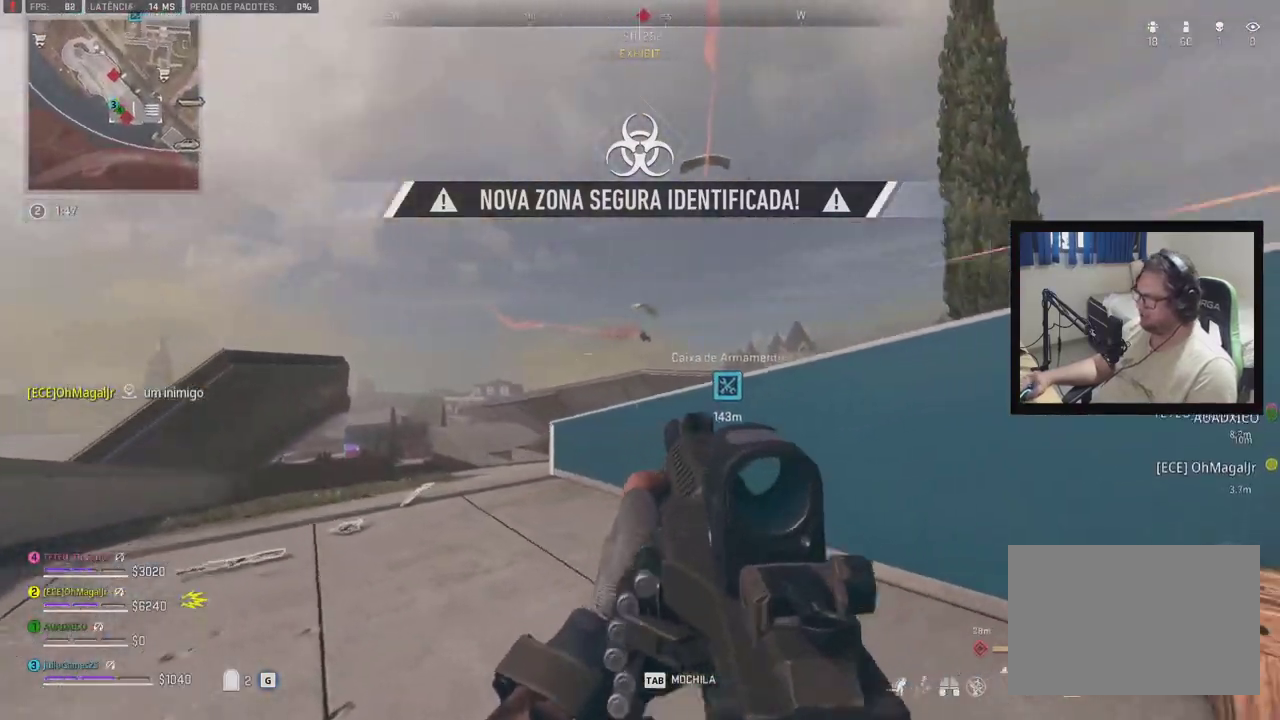
{"dt_ms": 500, "buttons": [], "right_stick": "center", "events": []}
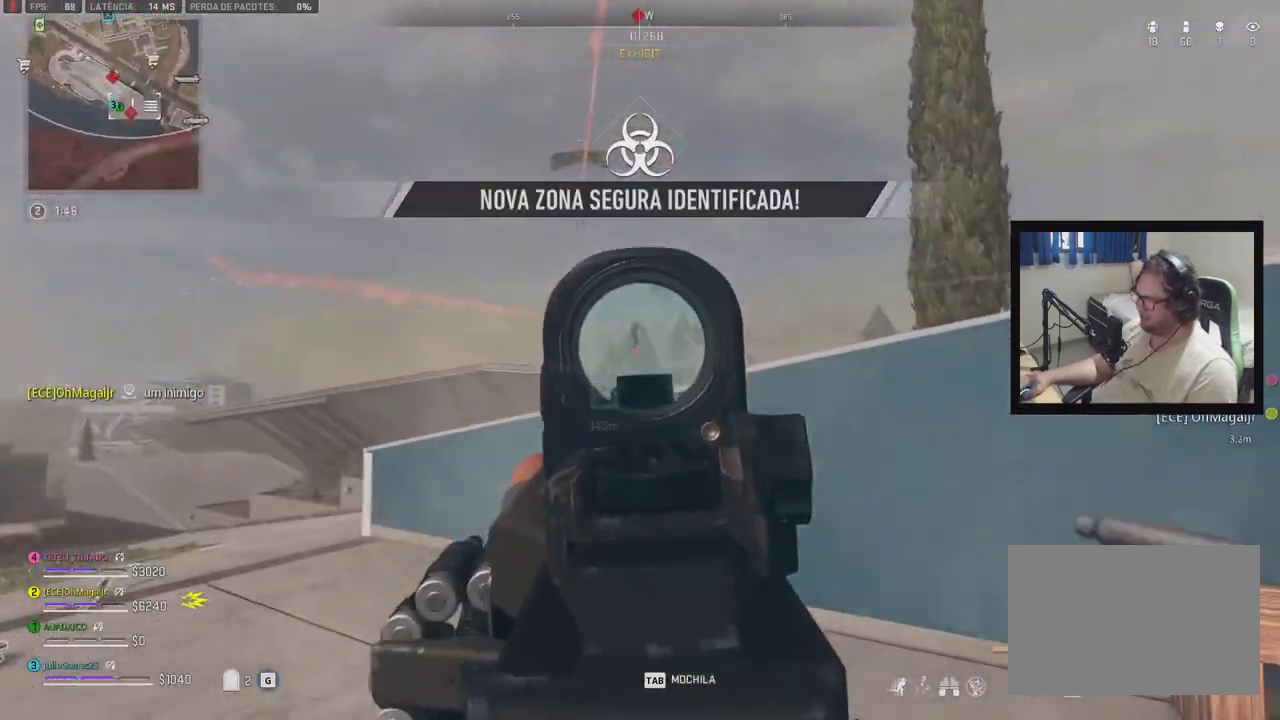
{"dt_ms": 500, "buttons": [], "right_stick": "center", "events": []}
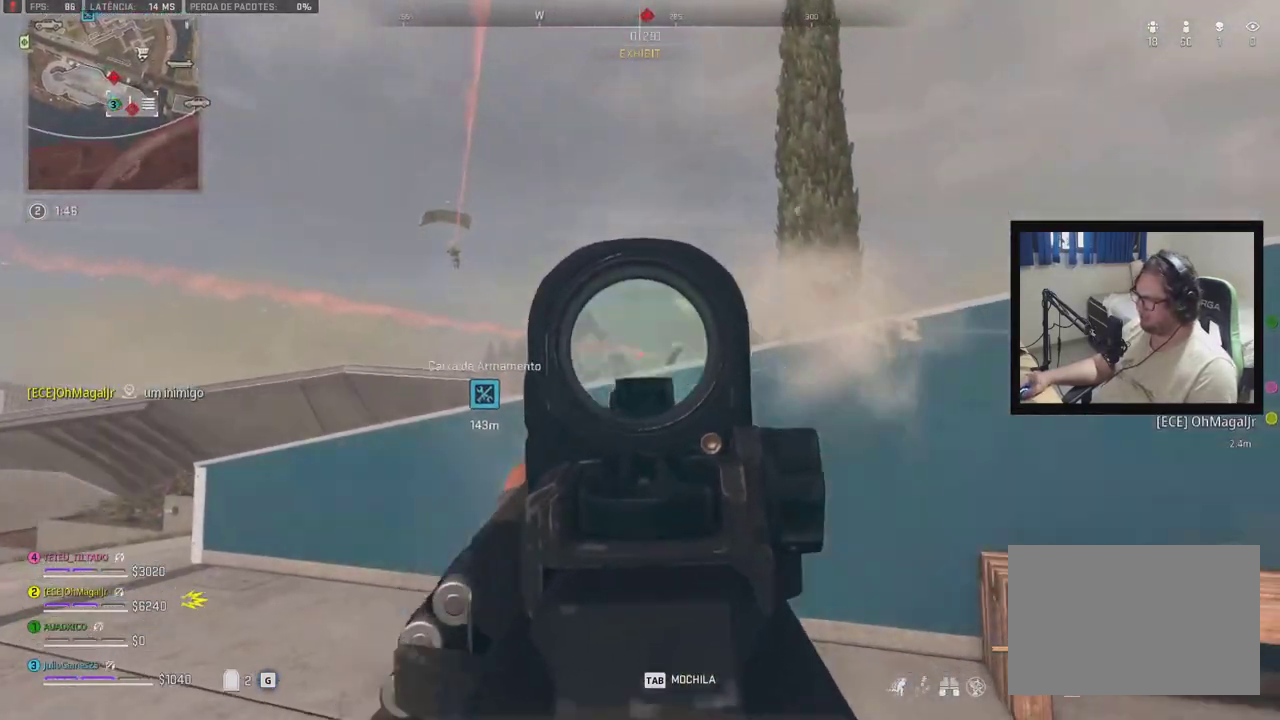
{"dt_ms": 500, "buttons": [], "right_stick": "center", "events": []}
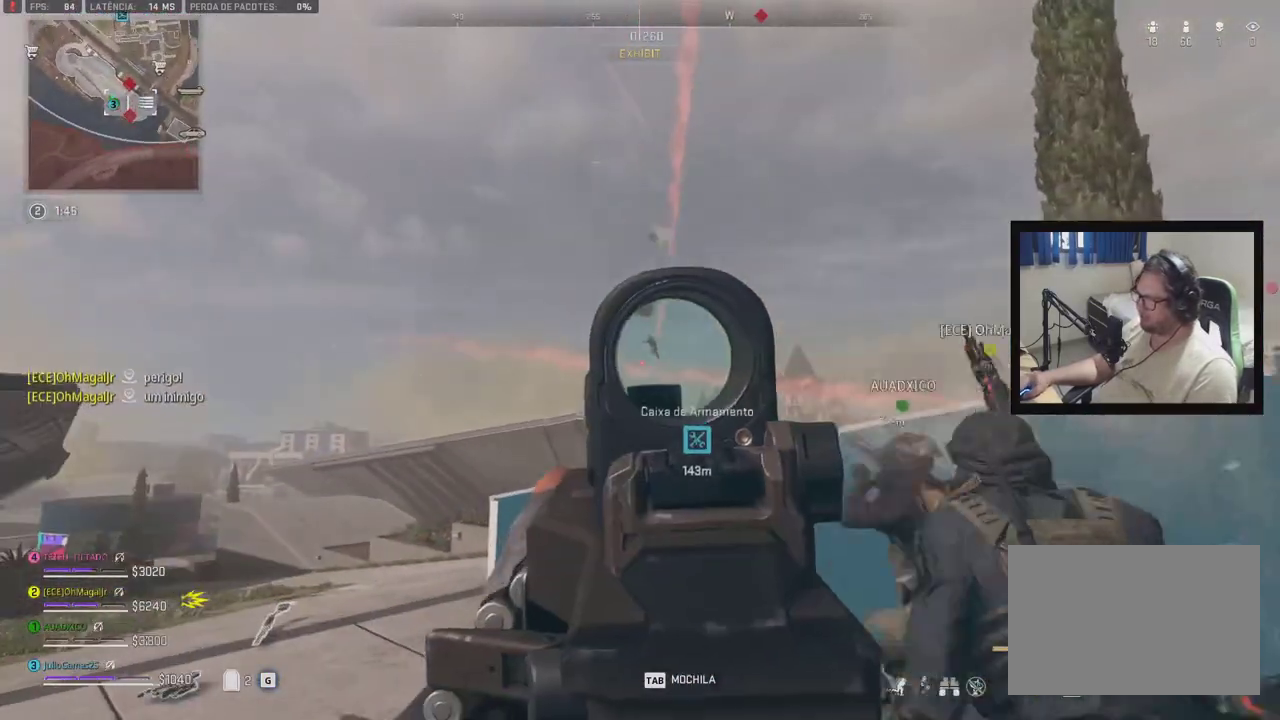
{"dt_ms": 500, "buttons": [], "right_stick": "center", "events": []}
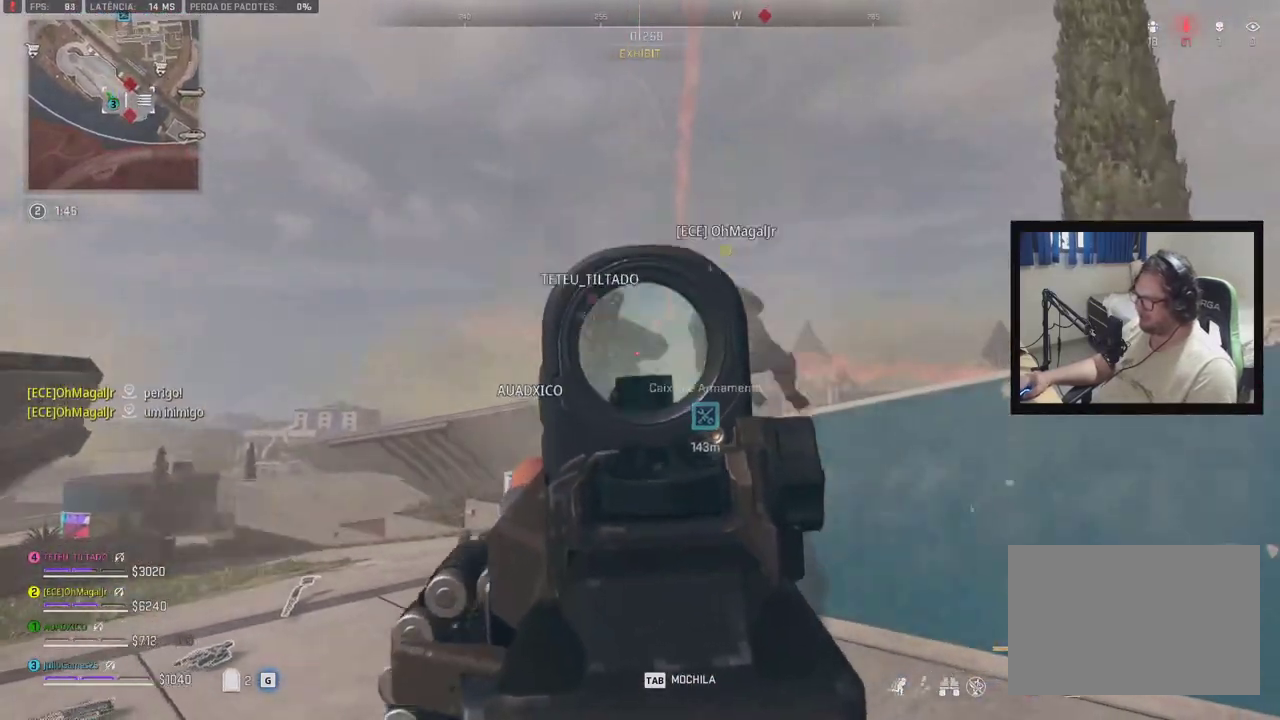
{"dt_ms": 500, "buttons": [], "right_stick": "center", "events": [[33, "DPAD_LEFT", "down"], [50, "DPAD_LEFT", "up"]]}